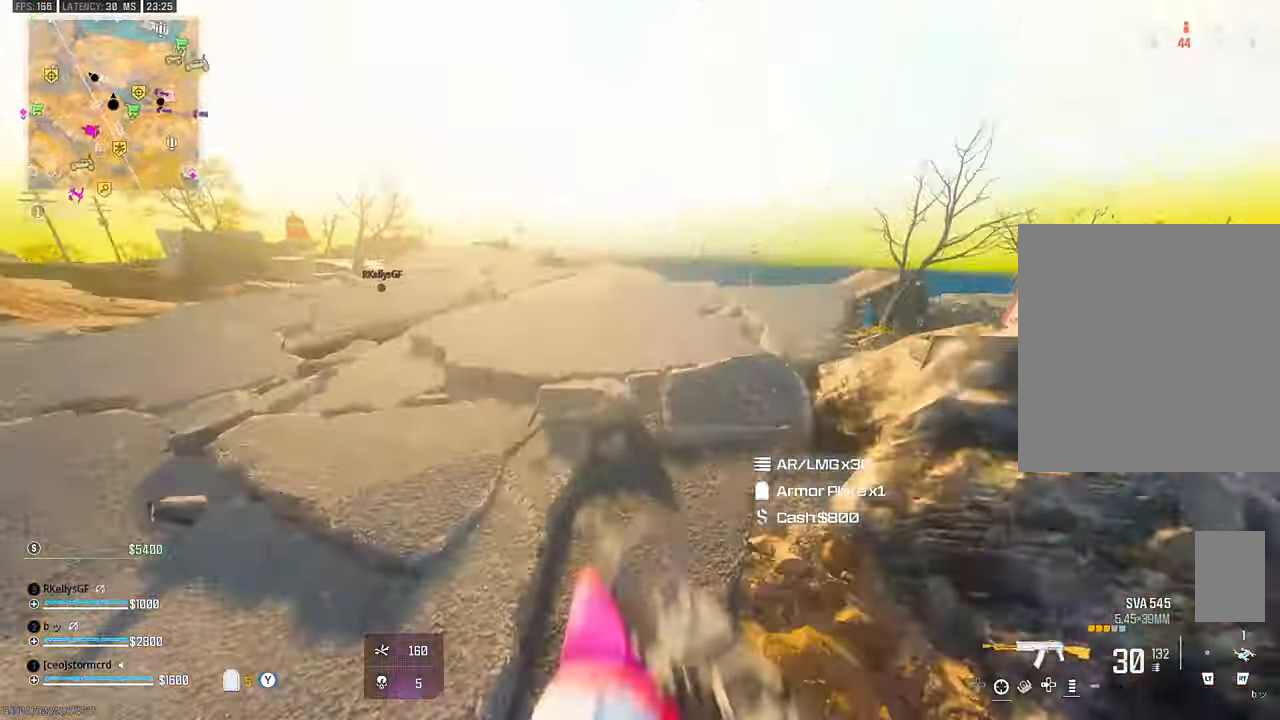
Gameplay with a controller (PlayStation layout); each line is a JSON object with the inputs held at the frame after it (dt_ms = milliseconds from this image to that frame). "events" lists button and stick changes between this image and that frame as [ms after this image, input, new state], when the widget could be followed in between. Not read: L1 other_buttons.
{"dt_ms": 500, "buttons": [], "left_stick": "up", "right_stick": "center", "events": [[50, "right_stick", "right"], [200, "right_stick", "center"], [267, "CROSS", "down"], [367, "CROSS", "up"]]}
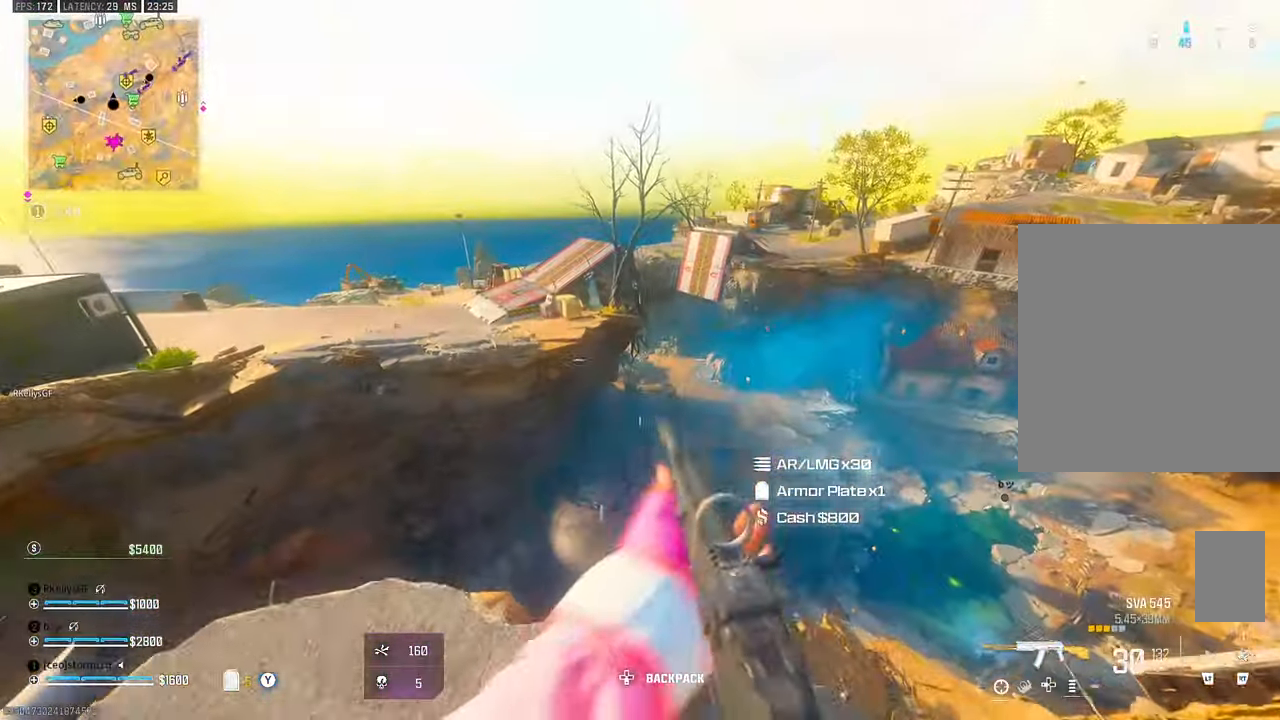
{"dt_ms": 500, "buttons": ["CROSS"], "left_stick": "up", "right_stick": "right", "events": [[100, "CROSS", "down"], [184, "CROSS", "up"], [284, "CROSS", "down"], [350, "CROSS", "up"], [400, "right_stick", "right"], [417, "CROSS", "down"]]}
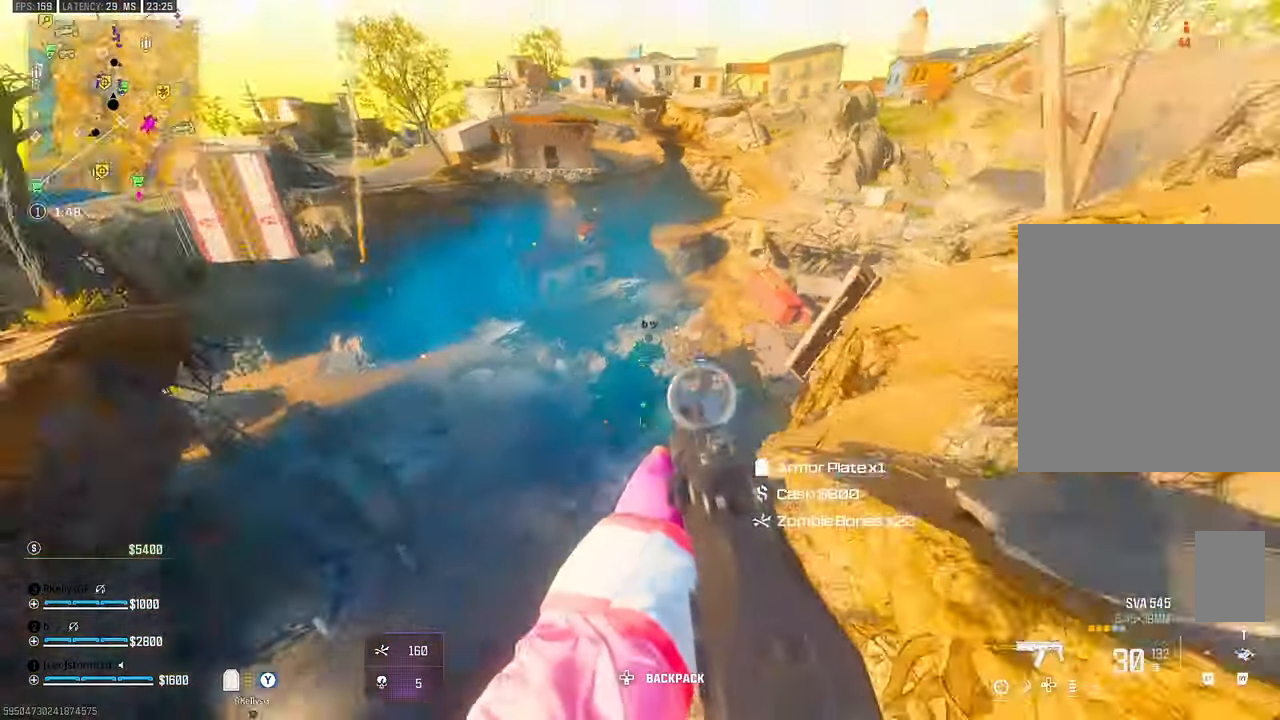
{"dt_ms": 500, "buttons": ["CROSS"], "left_stick": "up-left", "right_stick": "center", "events": [[34, "CROSS", "up"], [84, "right_stick", "center"], [100, "CROSS", "down"], [200, "CROSS", "up"], [200, "left_stick", "up-left"], [250, "right_stick", "left"], [267, "CROSS", "down"], [400, "CROSS", "up"], [417, "right_stick", "center"], [484, "CROSS", "down"]]}
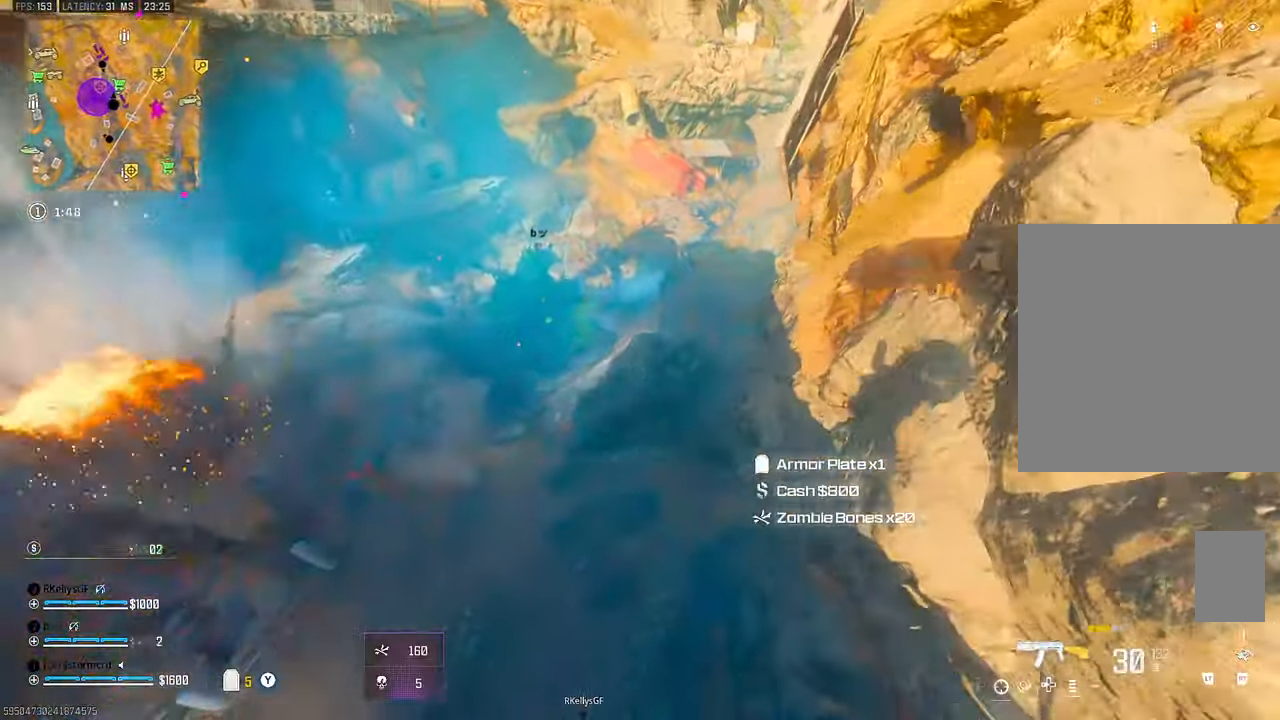
{"dt_ms": 1000, "buttons": [], "left_stick": "up", "right_stick": "right", "events": [[34, "CROSS", "up"], [84, "right_stick", "left"], [100, "left_stick", "up"], [334, "right_stick", "up"], [434, "right_stick", "center"], [500, "L3", "down"], [584, "L3", "up"], [600, "right_stick", "right"]]}
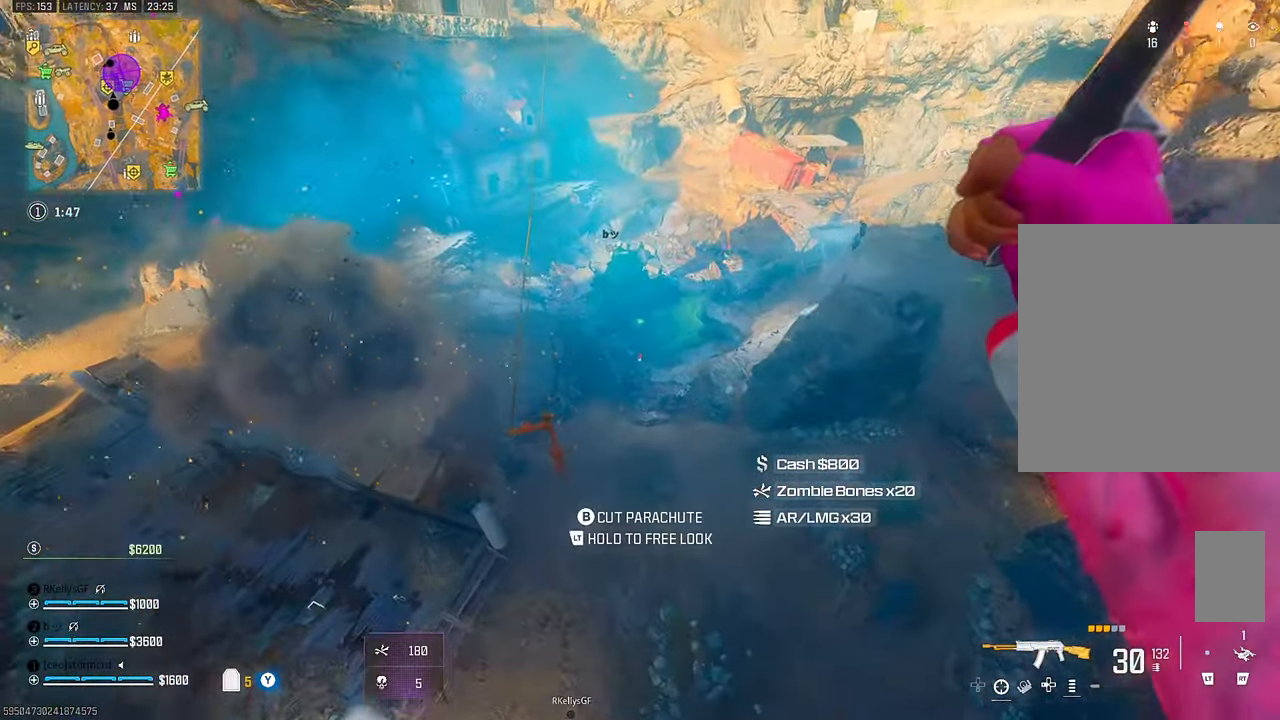
{"dt_ms": 500, "buttons": [], "left_stick": "up", "right_stick": "center", "events": [[67, "right_stick", "center"]]}
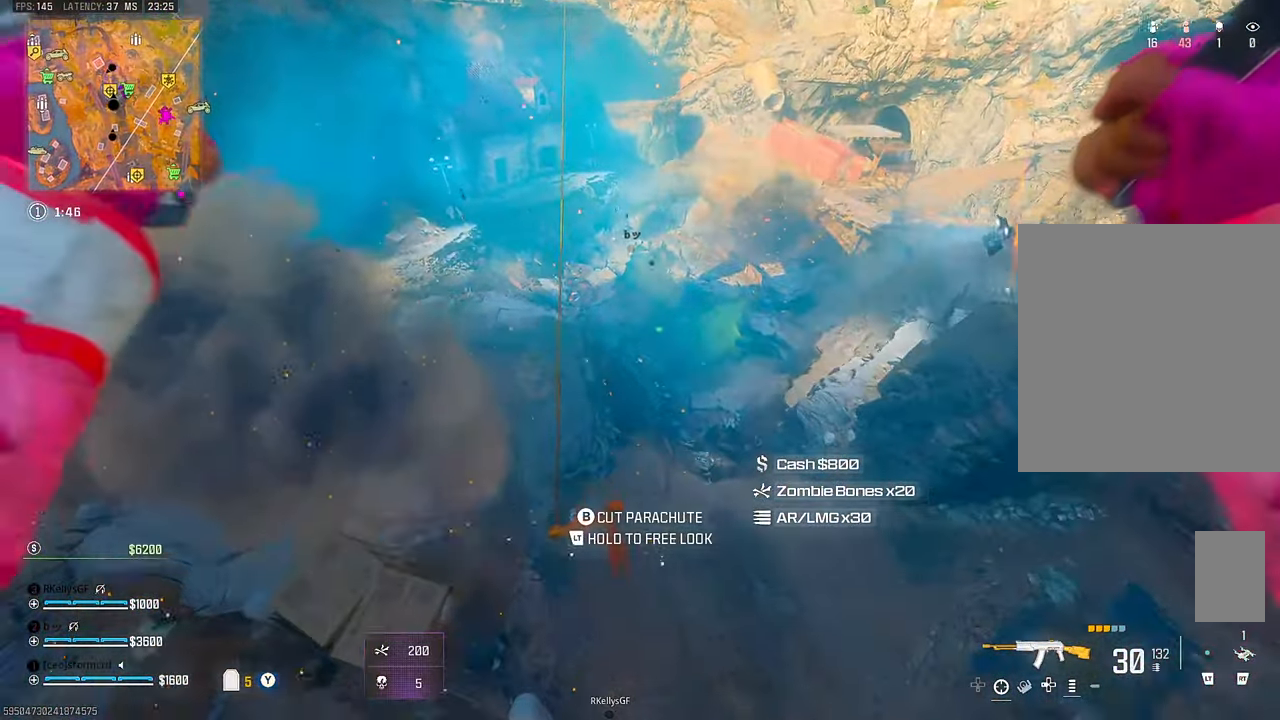
{"dt_ms": 500, "buttons": [], "left_stick": "right", "right_stick": "down-right", "events": [[200, "left_stick", "up-right"], [267, "CIRCLE", "down"], [284, "right_stick", "down-right"], [317, "left_stick", "right"], [384, "CIRCLE", "up"]]}
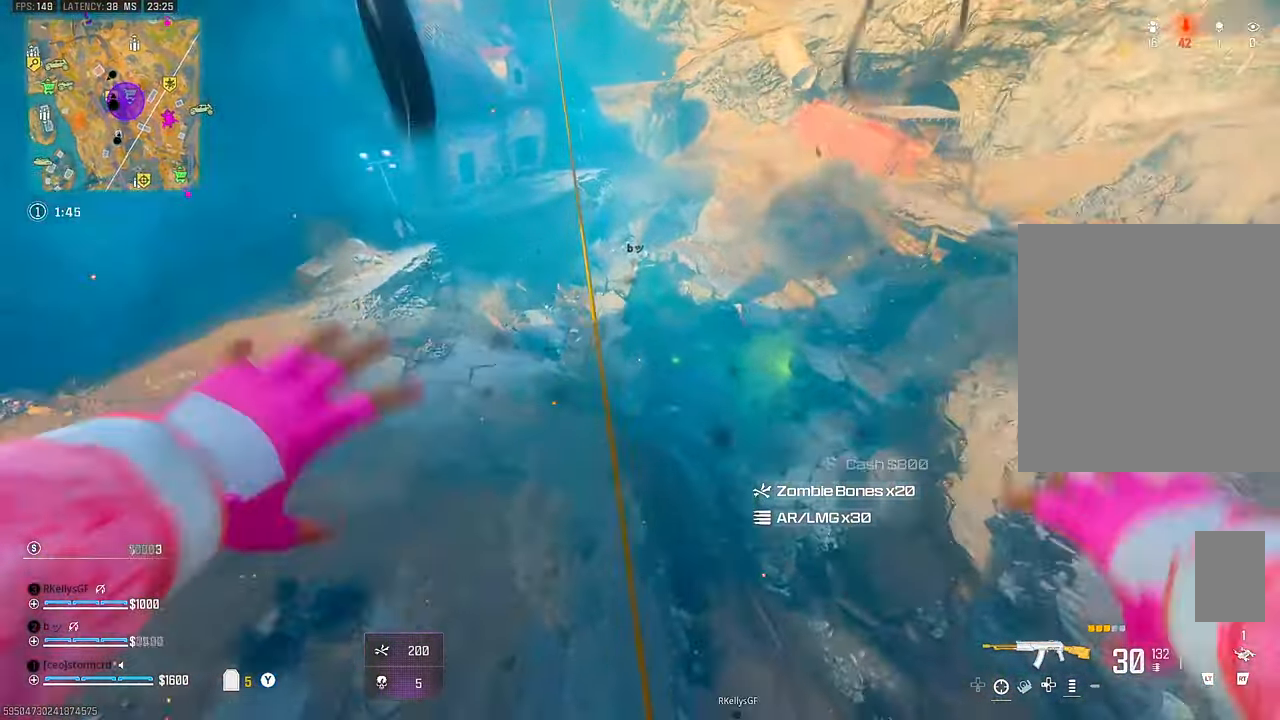
{"dt_ms": 500, "buttons": [], "left_stick": "up", "right_stick": "center", "events": [[84, "left_stick", "down-right"], [167, "right_stick", "center"], [300, "left_stick", "center"], [467, "left_stick", "up"]]}
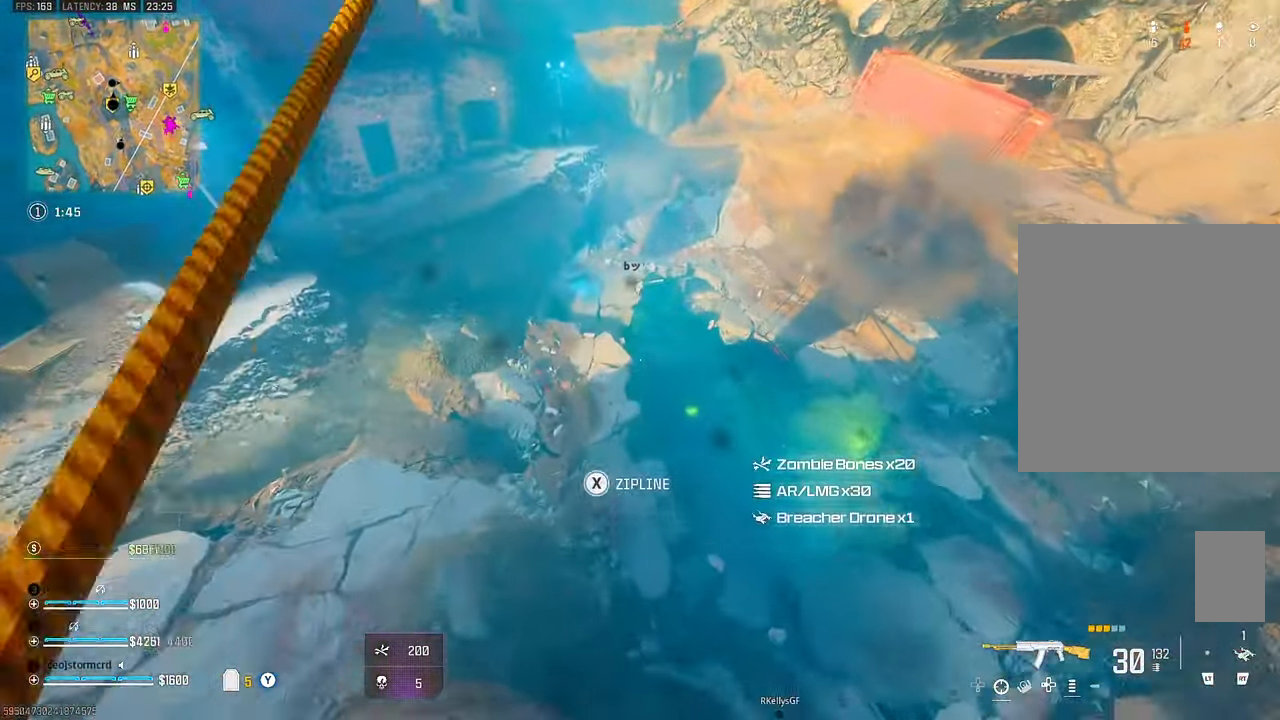
{"dt_ms": 500, "buttons": [], "left_stick": "up-left", "right_stick": "center", "events": [[334, "left_stick", "up-left"]]}
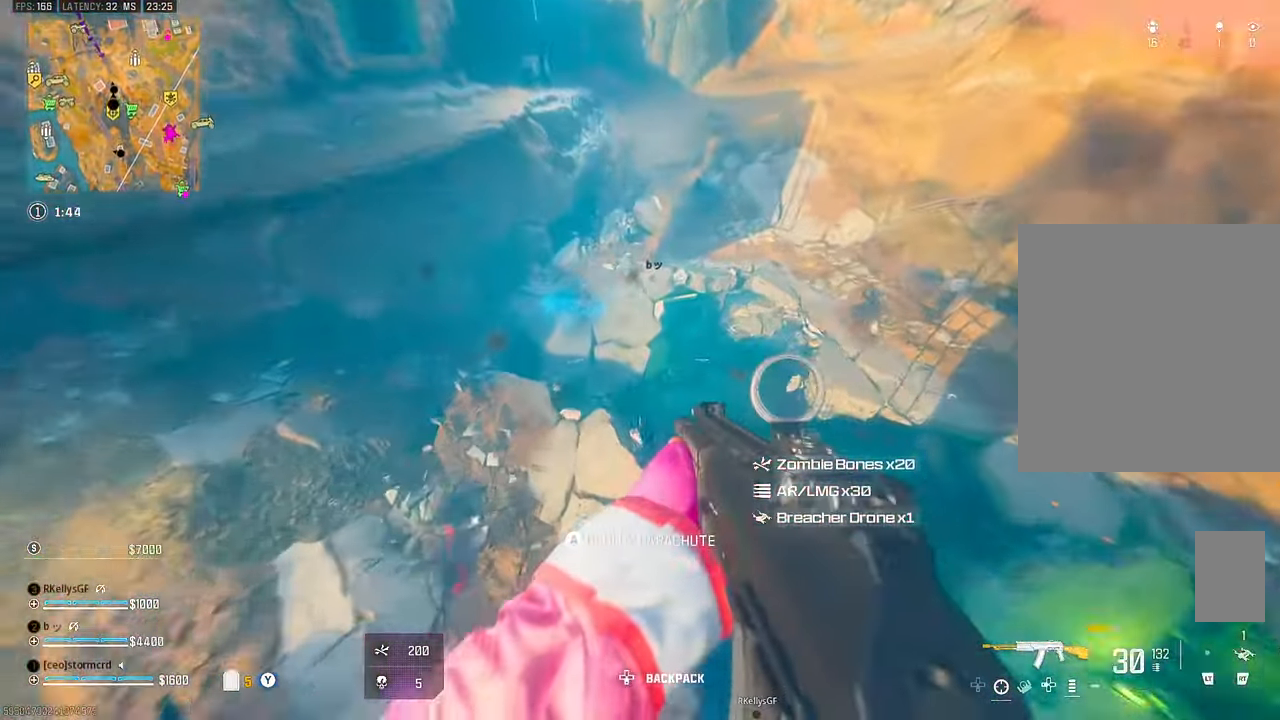
{"dt_ms": 500, "buttons": [], "left_stick": "right", "right_stick": "left", "events": [[184, "left_stick", "up"], [267, "right_stick", "left"], [384, "left_stick", "right"]]}
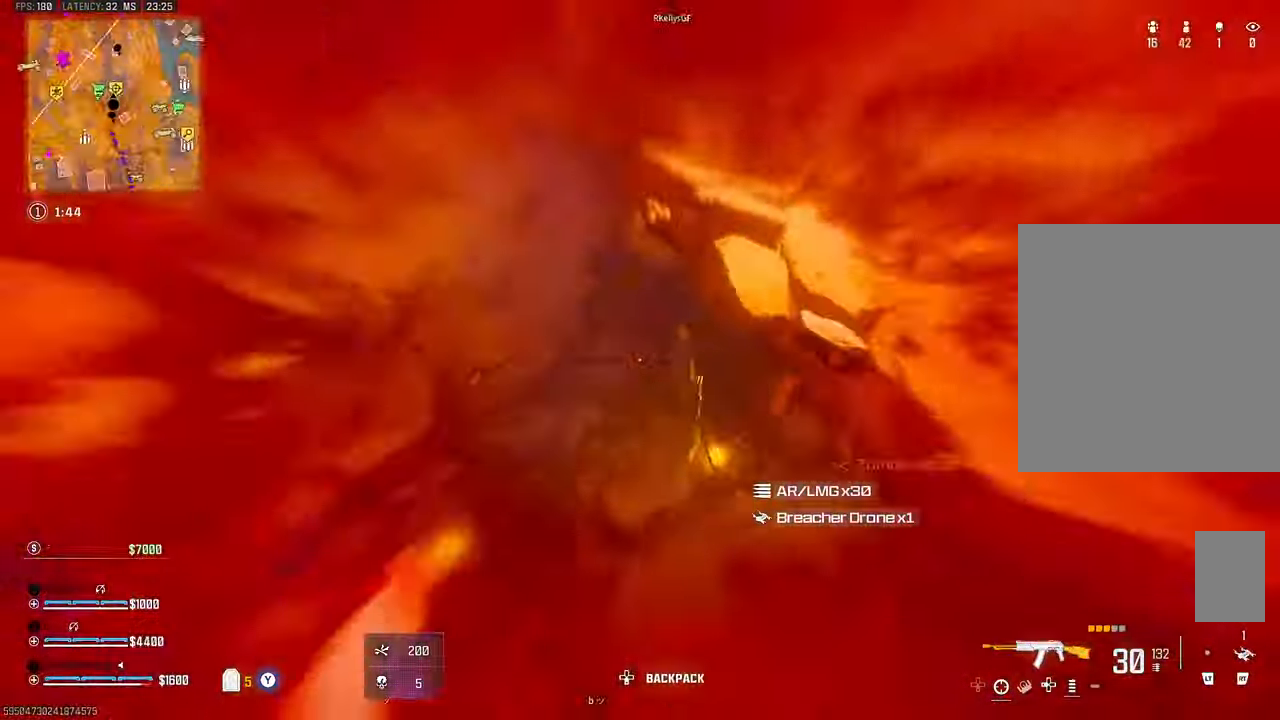
{"dt_ms": 500, "buttons": [], "left_stick": "up-right", "right_stick": "center", "events": [[50, "left_stick", "center"], [50, "right_stick", "center"], [117, "left_stick", "up-right"], [334, "L3", "down"], [417, "L3", "up"]]}
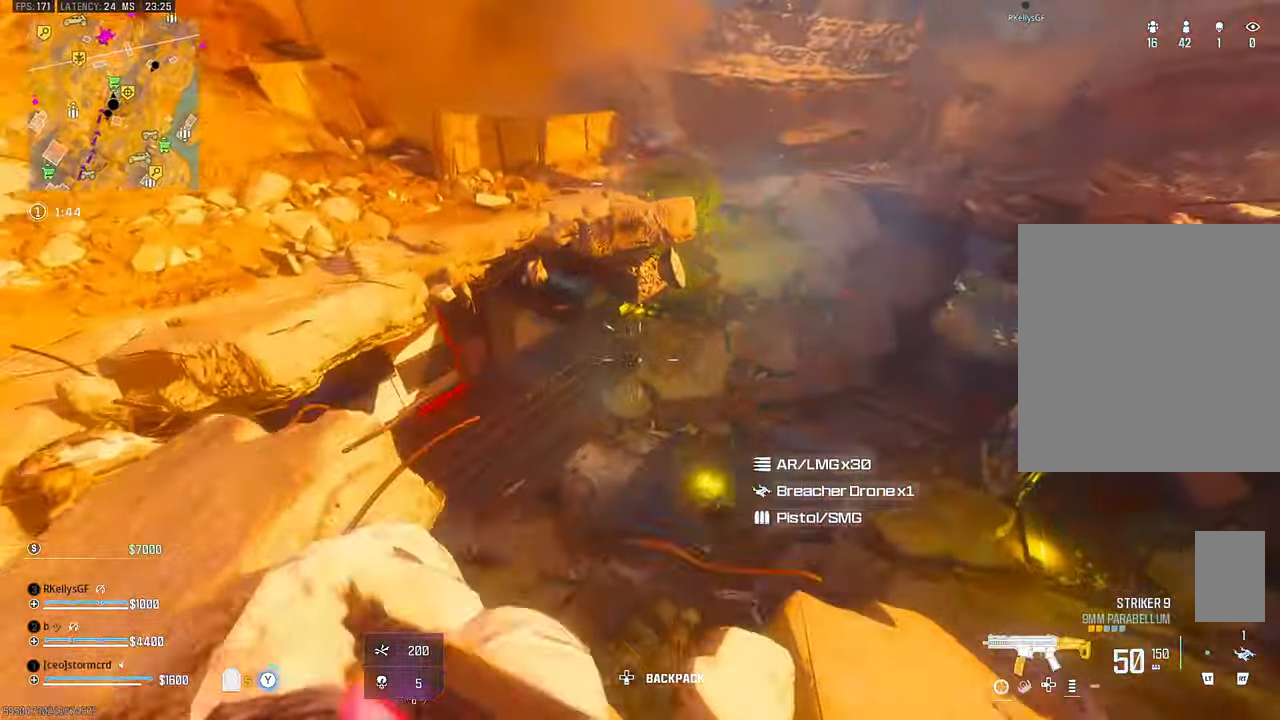
{"dt_ms": 500, "buttons": [], "left_stick": "center", "right_stick": "left", "events": [[367, "left_stick", "center"], [450, "right_stick", "left"]]}
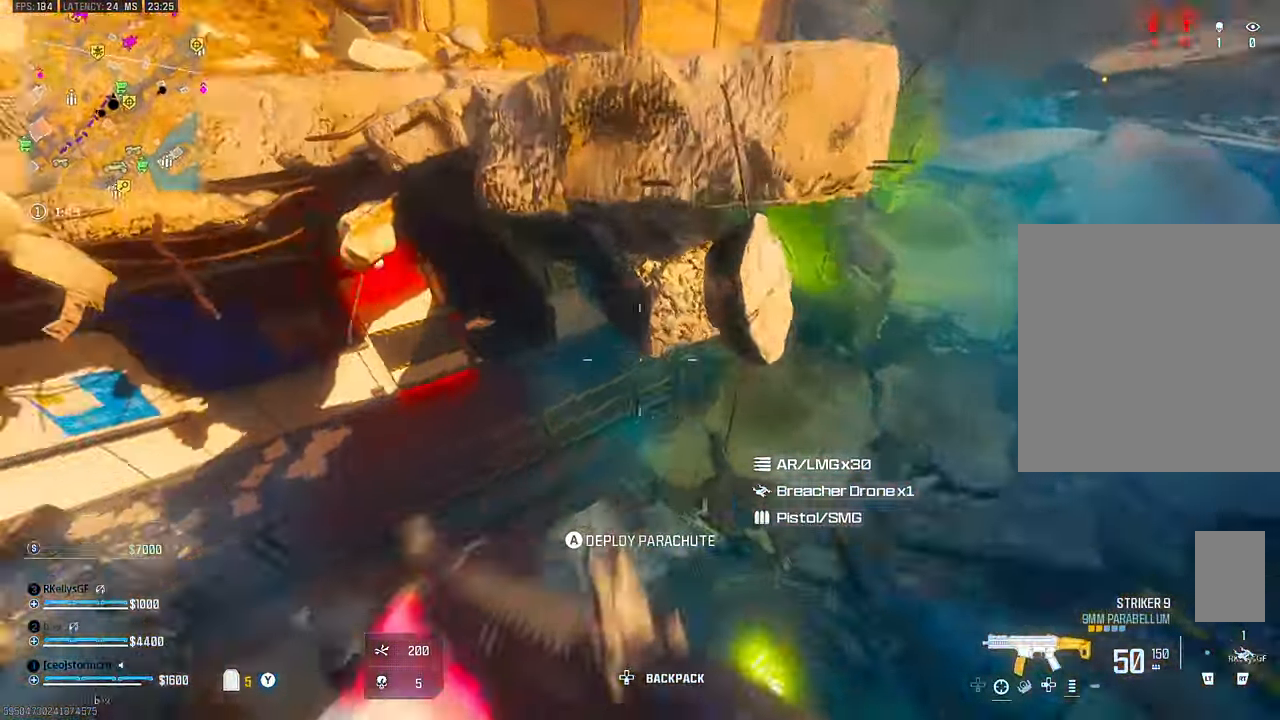
{"dt_ms": 500, "buttons": ["CROSS"], "left_stick": "up", "right_stick": "center", "events": [[50, "left_stick", "up"], [100, "right_stick", "up-left"], [417, "right_stick", "center"], [484, "CROSS", "down"]]}
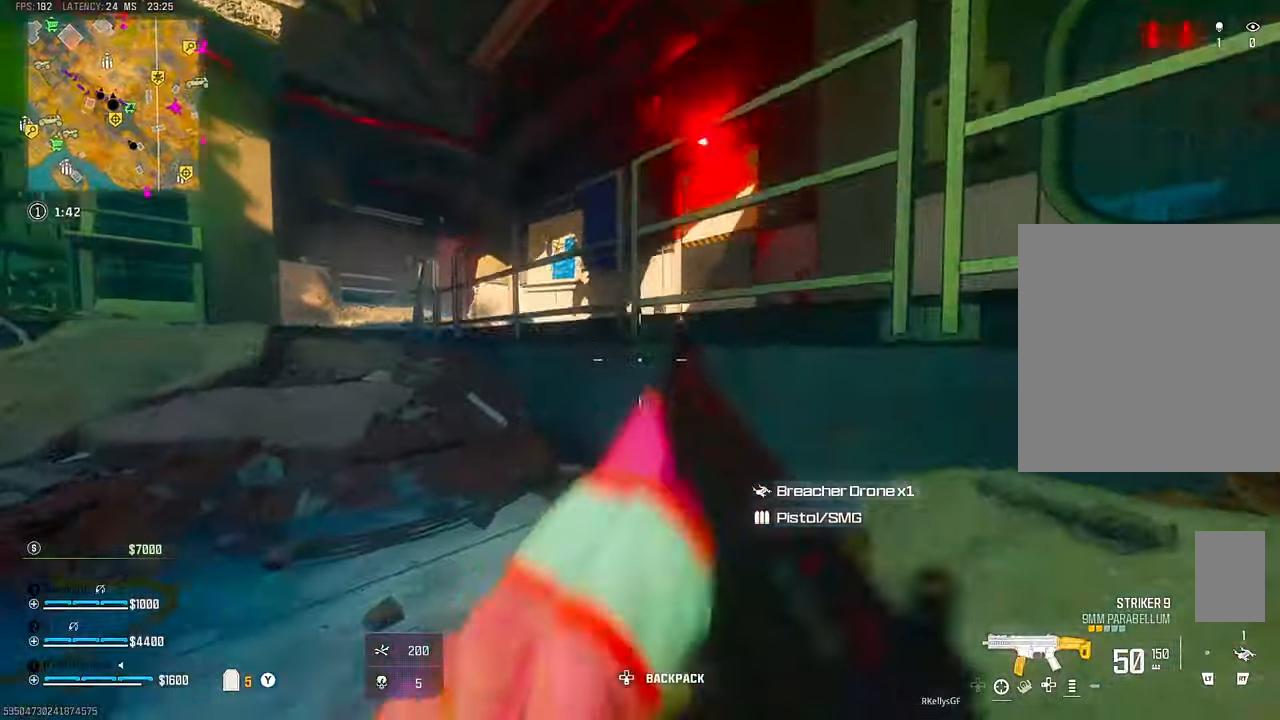
{"dt_ms": 500, "buttons": [], "left_stick": "up-left", "right_stick": "center", "events": [[84, "CROSS", "up"], [167, "CROSS", "down"], [267, "CROSS", "up"], [334, "CROSS", "down"], [434, "CROSS", "up"], [467, "left_stick", "up-left"]]}
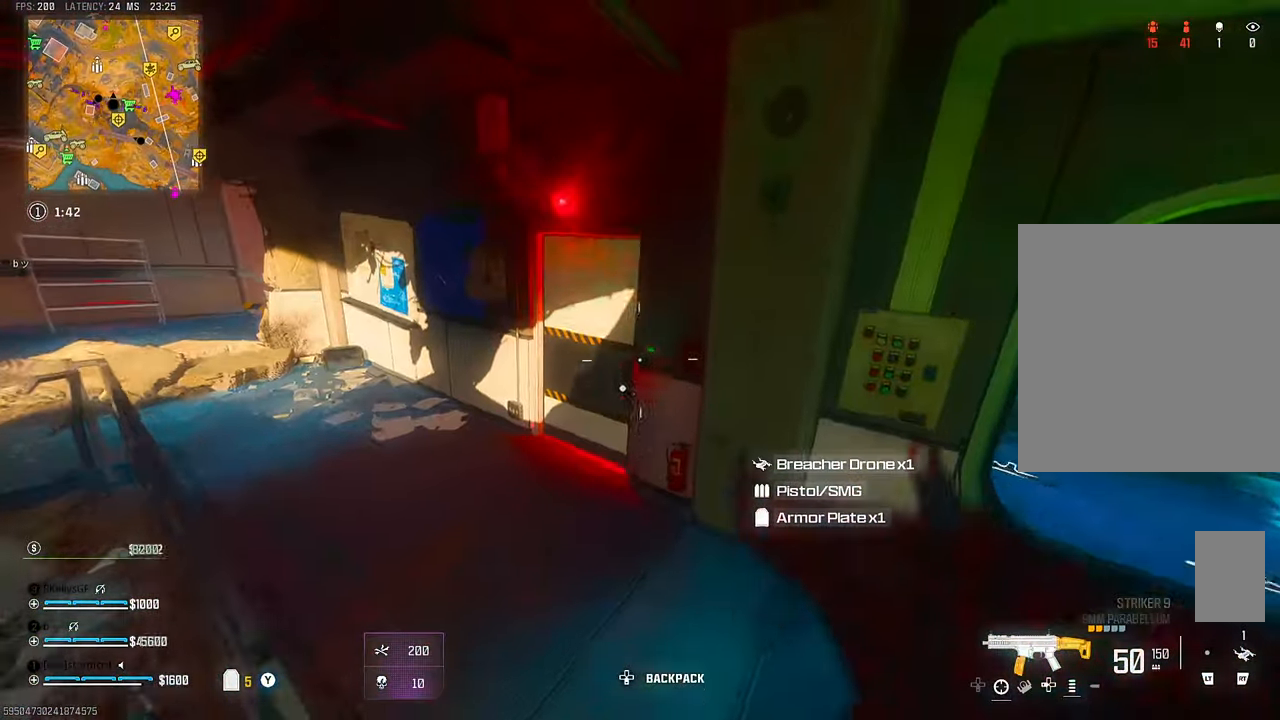
{"dt_ms": 500, "buttons": ["TRIANGLE"], "left_stick": "up", "right_stick": "right"}
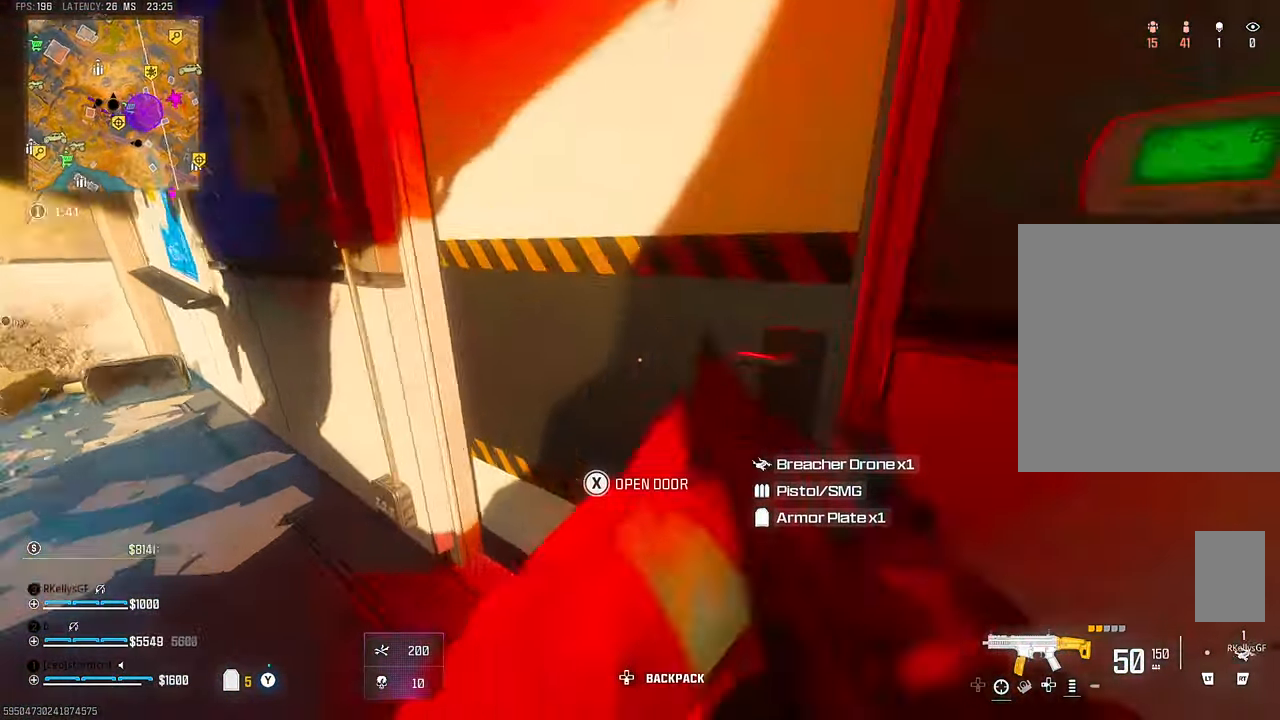
{"dt_ms": 500, "buttons": [], "left_stick": "up", "right_stick": "center"}
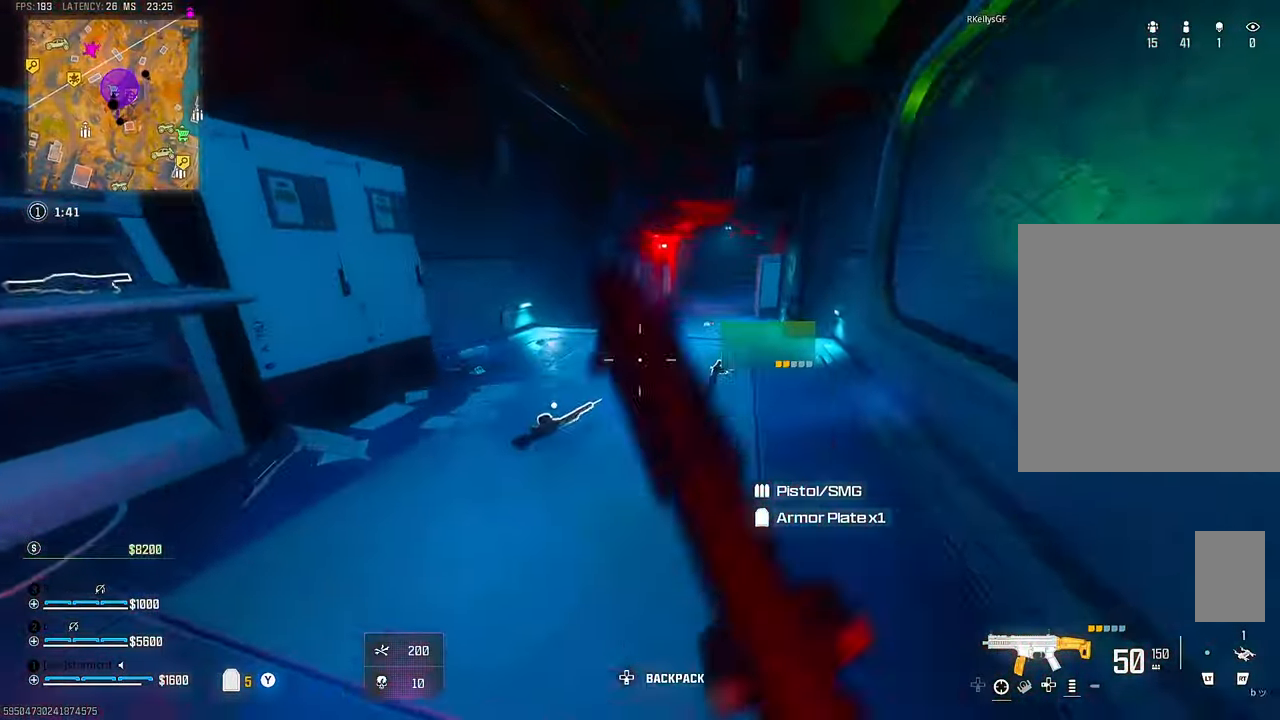
{"dt_ms": 500, "buttons": ["L3"], "left_stick": "up", "right_stick": "center", "events": [[34, "left_stick", "up-right"], [84, "CIRCLE", "down"], [117, "CROSS", "down"], [150, "CIRCLE", "up"], [184, "CROSS", "up"], [484, "L3", "down"], [484, "left_stick", "up"]]}
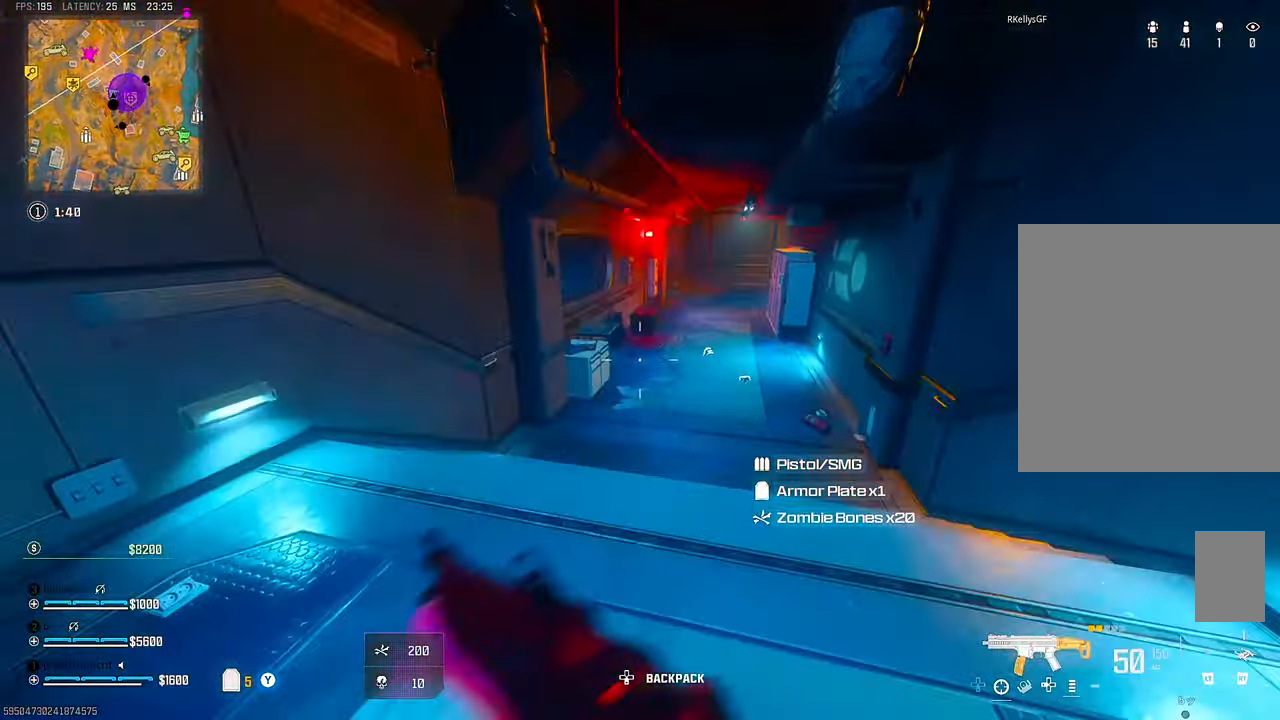
{"dt_ms": 500, "buttons": [], "left_stick": "up", "right_stick": "center", "events": [[50, "L3", "up"], [84, "CROSS", "down"], [150, "CROSS", "up"], [234, "left_stick", "center"], [350, "left_stick", "up"]]}
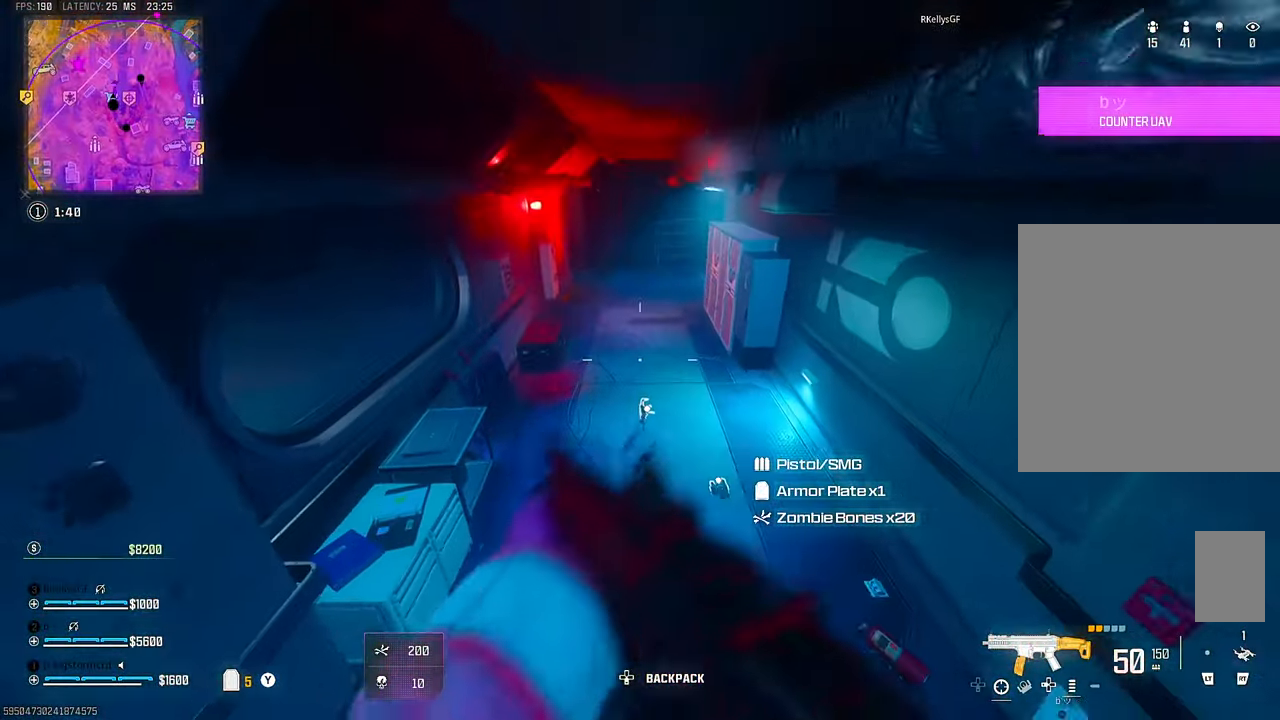
{"dt_ms": 500, "buttons": ["SQUARE"], "left_stick": "center", "right_stick": "center", "events": [[84, "left_stick", "up-right"], [217, "left_stick", "up"], [434, "left_stick", "center"], [450, "SQUARE", "down"]]}
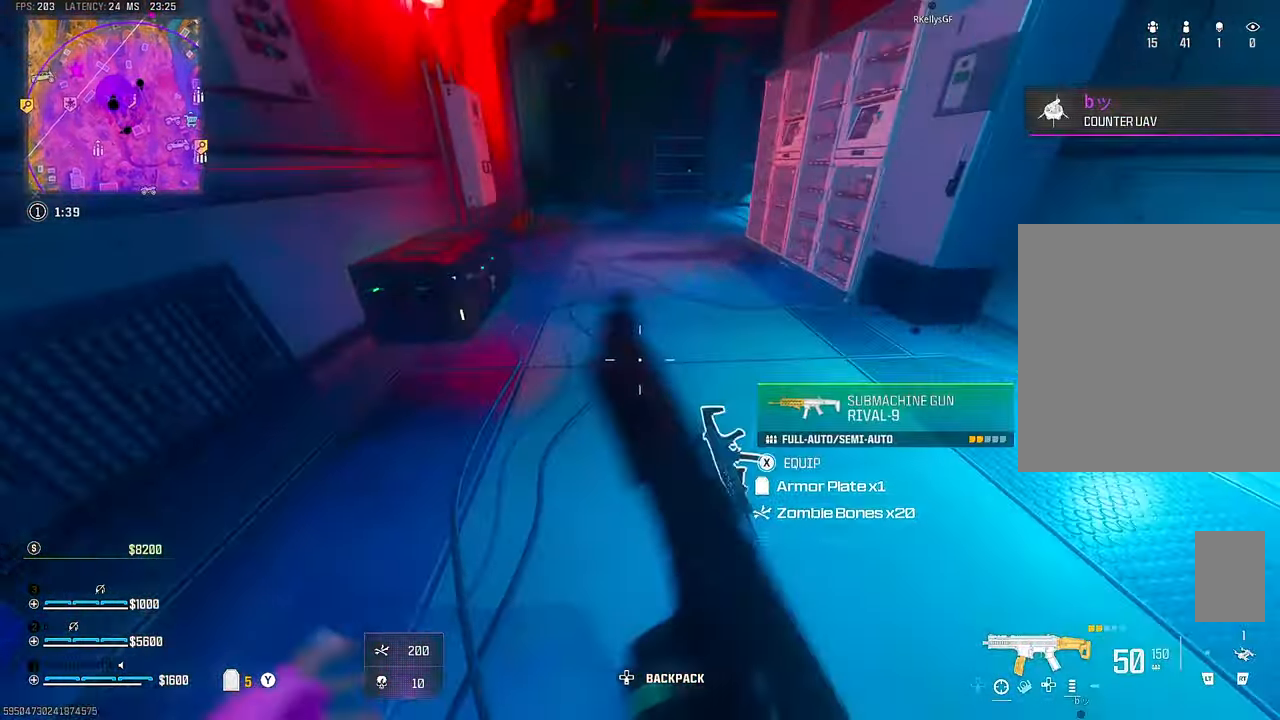
{"dt_ms": 500, "buttons": ["CROSS", "CIRCLE"], "left_stick": "up-left", "right_stick": "center", "events": [[34, "left_stick", "up"], [50, "SQUARE", "up"], [284, "CIRCLE", "down"], [384, "CIRCLE", "up"], [400, "left_stick", "up-left"], [450, "CIRCLE", "down"], [484, "CROSS", "down"]]}
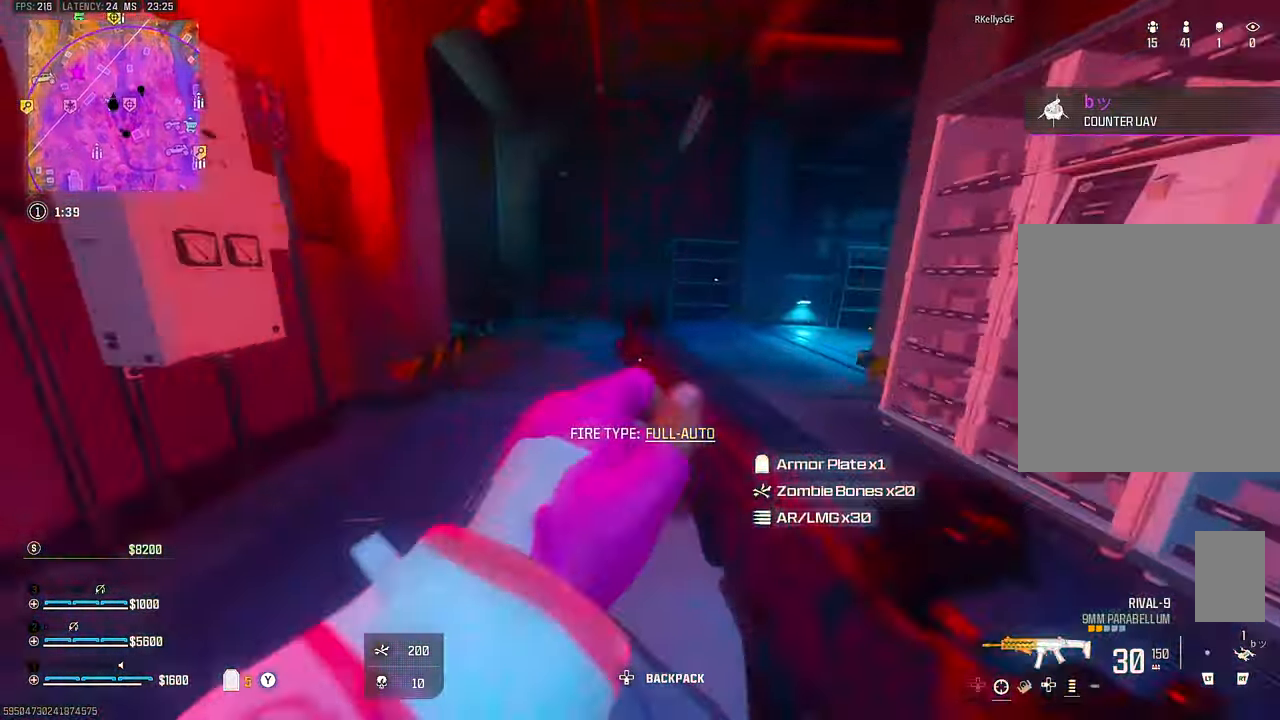
{"dt_ms": 500, "buttons": [], "left_stick": "up", "right_stick": "center", "events": [[17, "CIRCLE", "up"], [34, "CROSS", "up"], [67, "left_stick", "up-right"], [200, "left_stick", "up"], [217, "right_stick", "right"], [367, "right_stick", "center"]]}
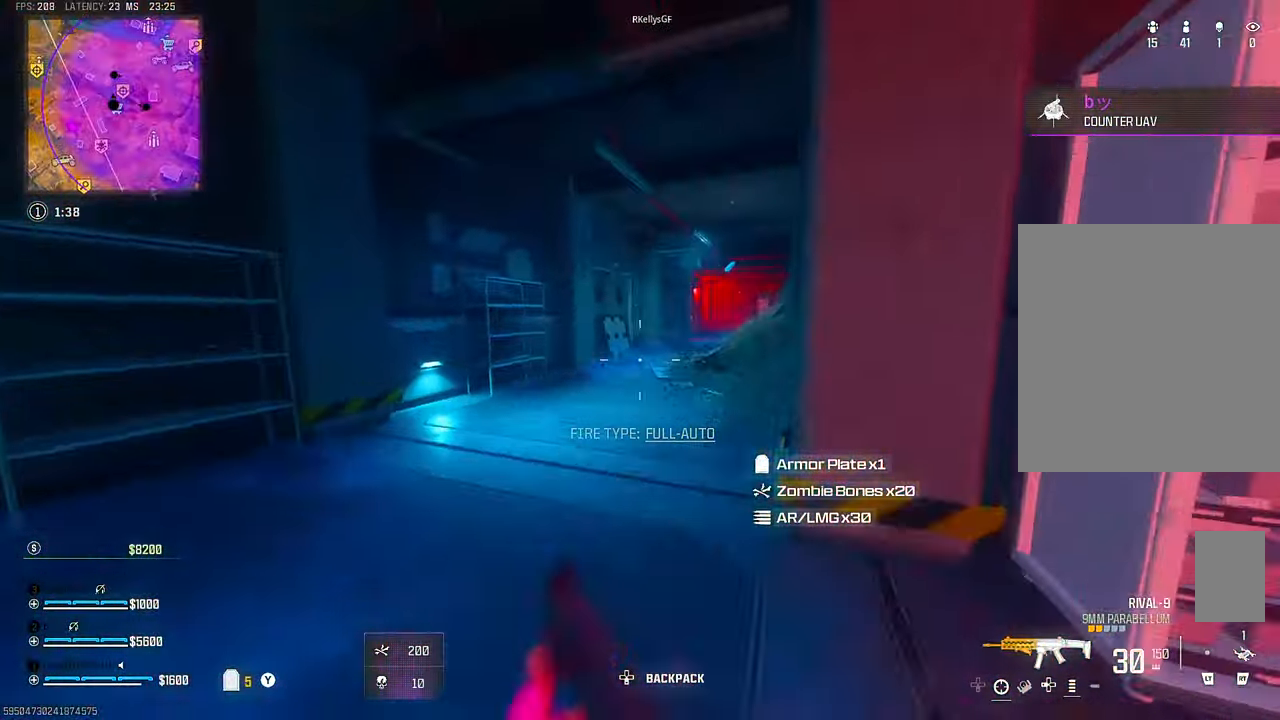
{"dt_ms": 1000, "buttons": ["CROSS"], "left_stick": "up", "right_stick": "center", "events": [[117, "CIRCLE", "down"], [134, "right_stick", "up-right"], [200, "CIRCLE", "up"], [234, "right_stick", "center"], [317, "CROSS", "down"], [400, "CROSS", "up"], [850, "L3", "down"], [934, "L3", "up"], [950, "CROSS", "down"]]}
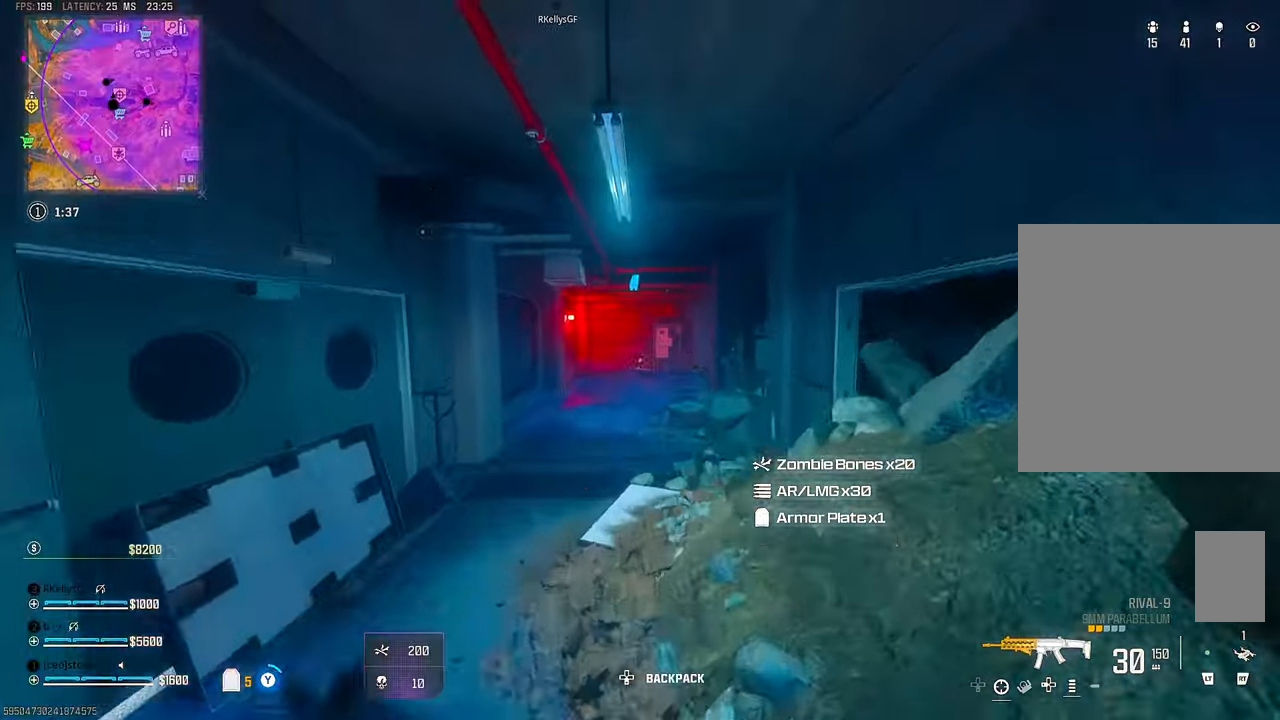
{"dt_ms": 500, "buttons": ["CIRCLE"], "left_stick": "up", "right_stick": "center", "events": [[17, "CROSS", "up"], [17, "left_stick", "up-right"], [184, "left_stick", "up"], [467, "CIRCLE", "down"]]}
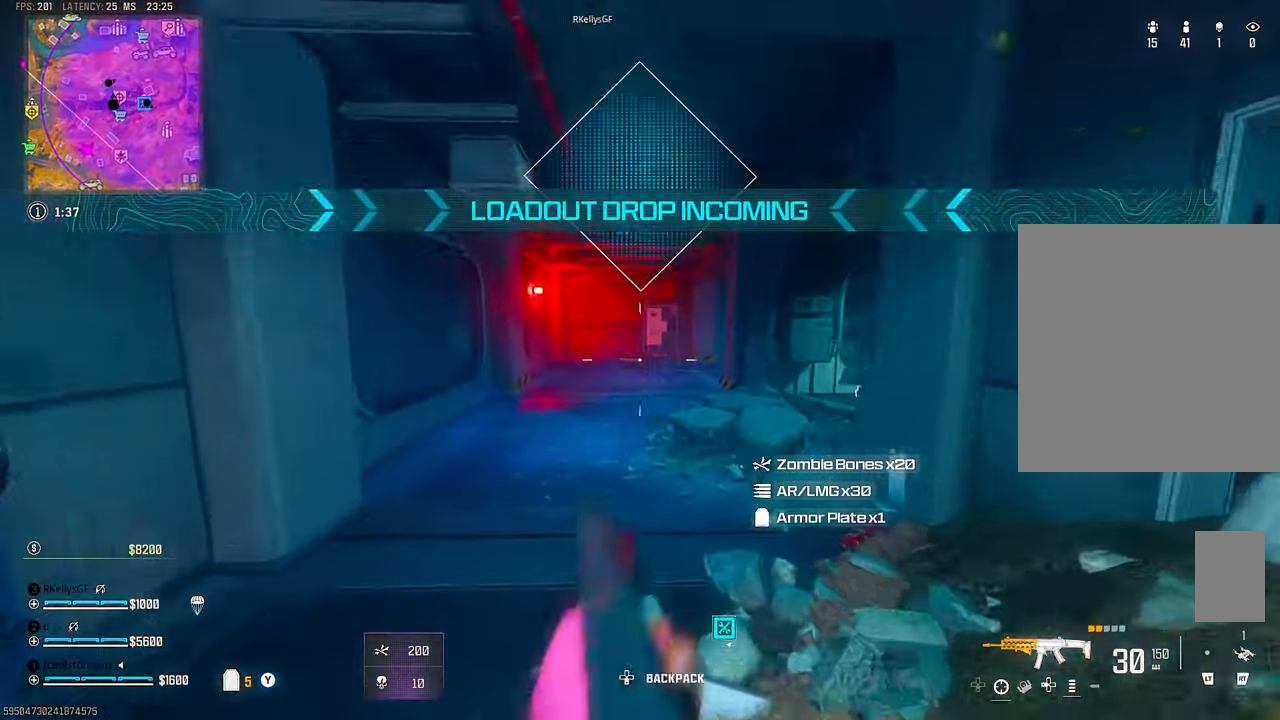
{"dt_ms": 500, "buttons": ["TRIANGLE"], "left_stick": "up", "right_stick": "right"}